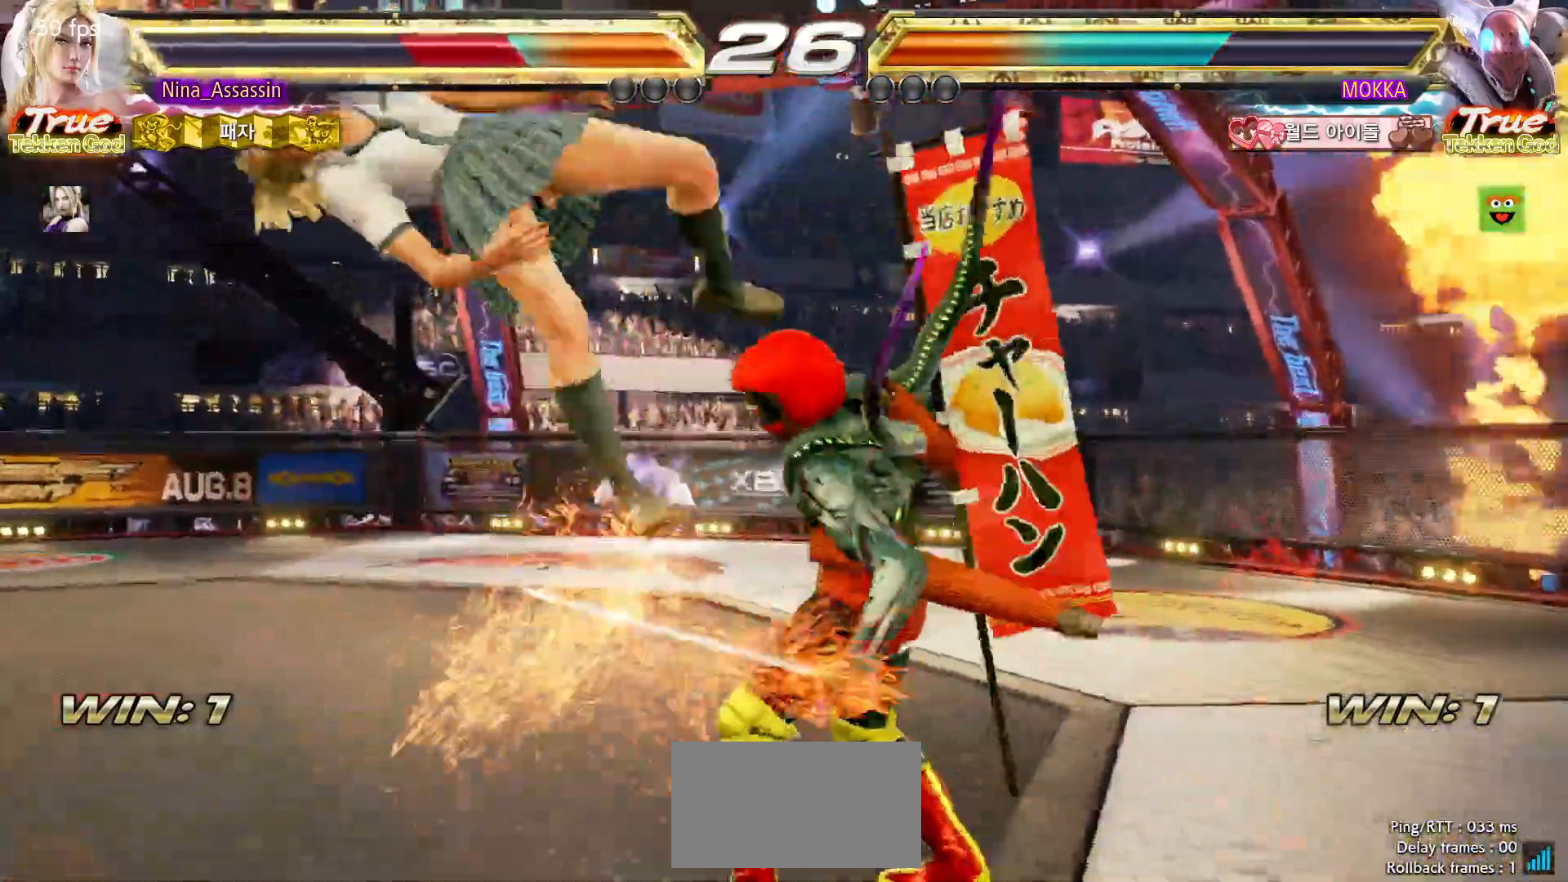
Gameplay with a controller (arcade stick); each line is a JSON object with the inputs held at the frame after it. "button_events" lists button changes between this image and that frame as [ms after this image, input, new state], when the widget could be followed in between (sticks are given only as held states). Not read: L3 R3.
{"buttons": ["TRIANGLE"], "left_stick": "center", "button_events": [[17, "SQUARE", "down"], [67, "SQUARE", "up"], [117, "TRIANGLE", "down"], [167, "TRIANGLE", "up"], [200, "SQUARE", "down"], [250, "SQUARE", "up"], [300, "TRIANGLE", "down"], [350, "TRIANGLE", "up"], [383, "SQUARE", "down"], [433, "SQUARE", "up"], [483, "TRIANGLE", "down"]]}
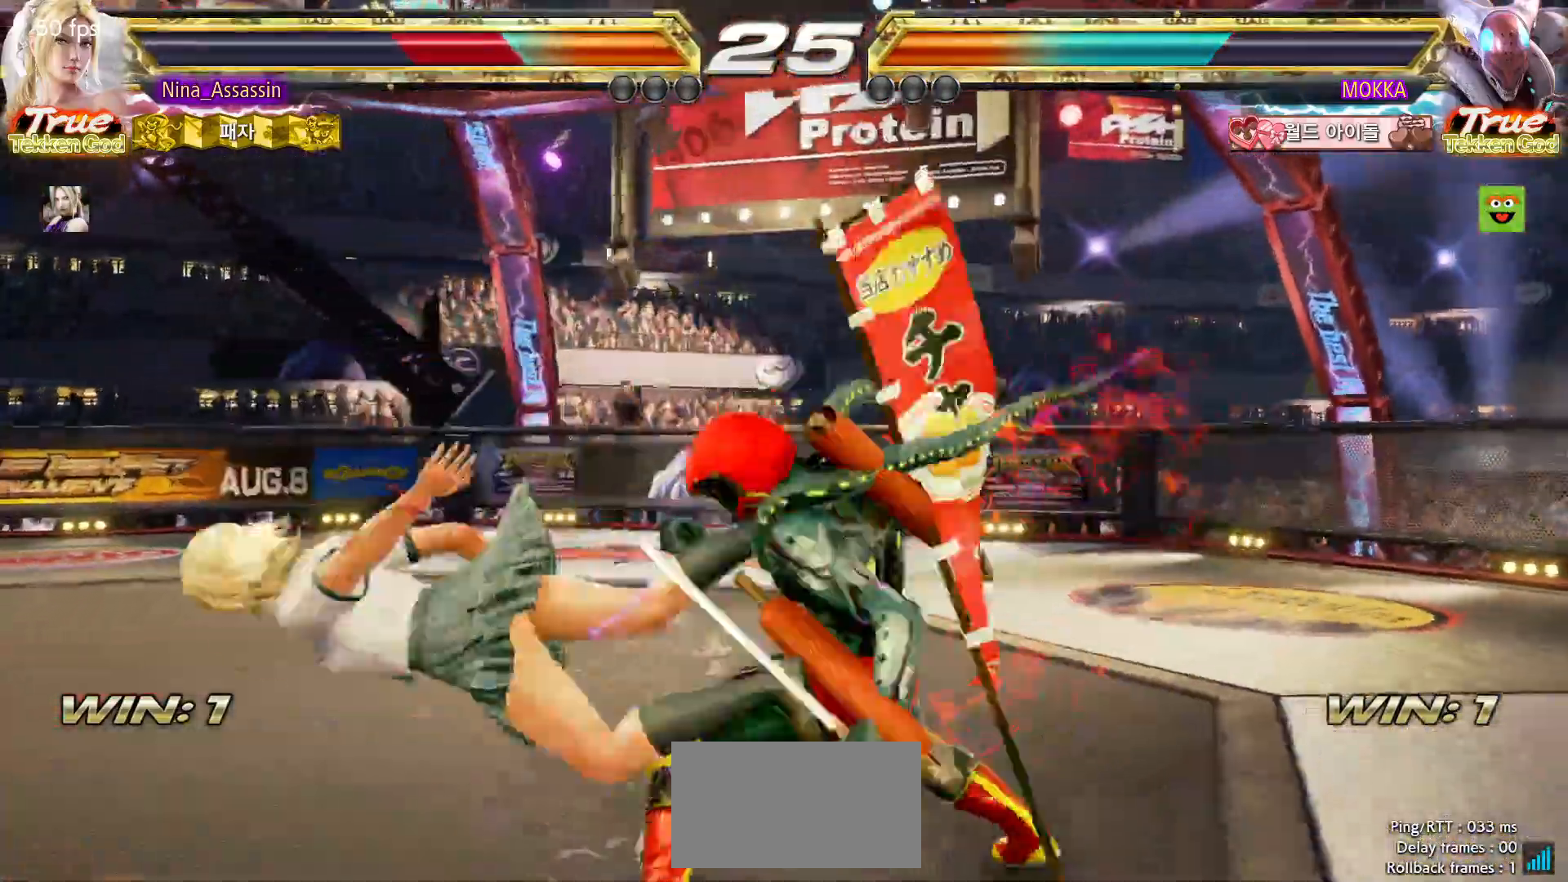
{"buttons": ["SQUARE"], "left_stick": "center", "button_events": [[33, "TRIANGLE", "up"], [67, "SQUARE", "down"], [133, "SQUARE", "up"], [167, "TRIANGLE", "down"], [233, "TRIANGLE", "up"], [267, "SQUARE", "down"], [333, "SQUARE", "up"], [383, "TRIANGLE", "down"], [433, "TRIANGLE", "up"], [483, "SQUARE", "down"]]}
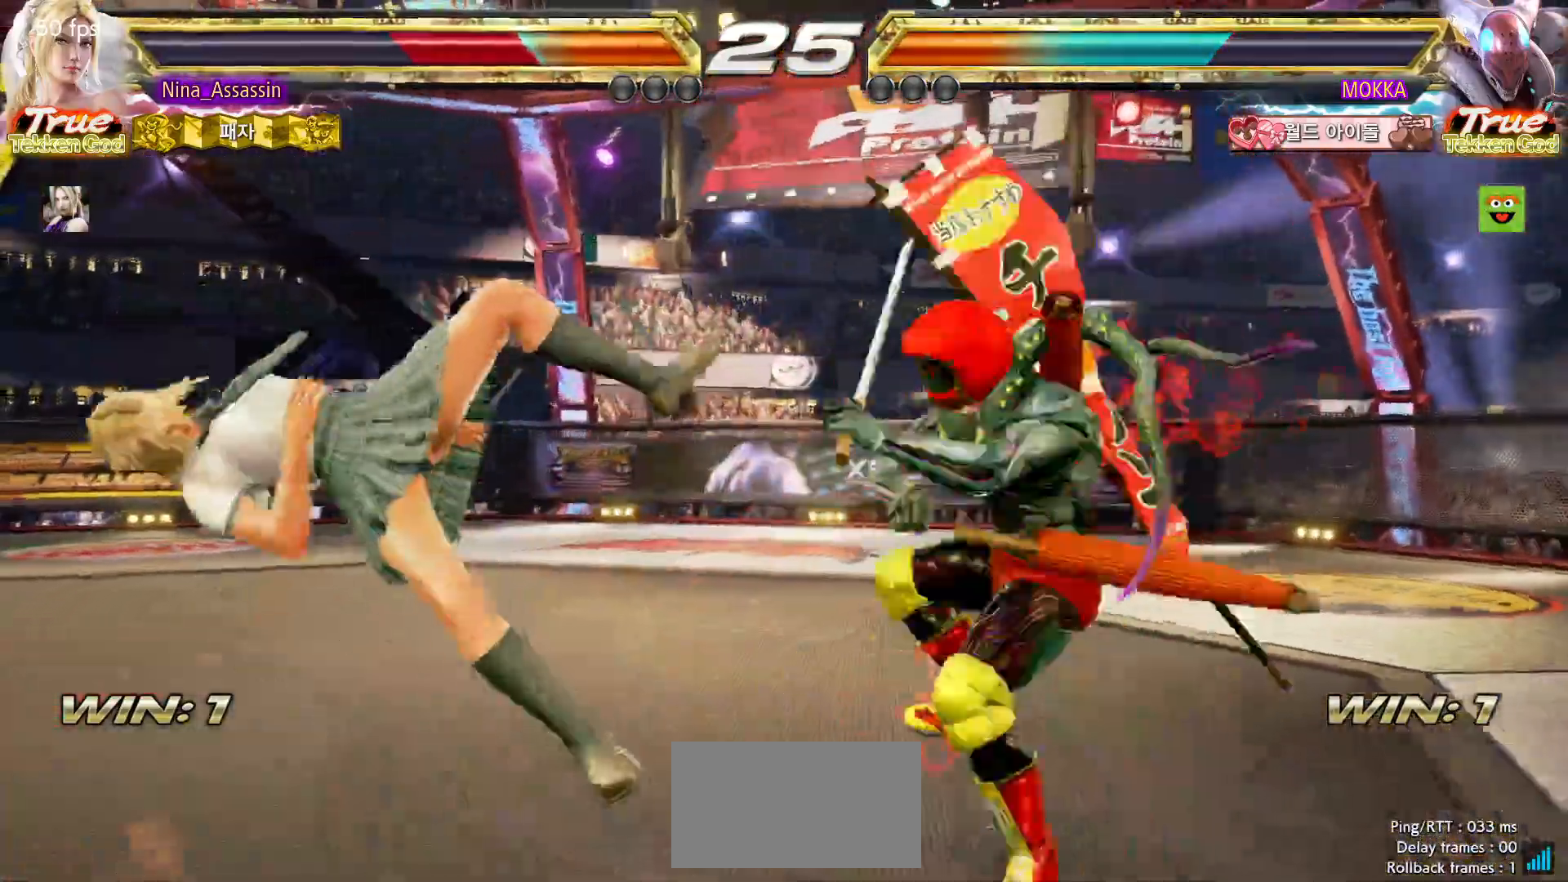
{"buttons": [], "left_stick": "center", "button_events": [[33, "SQUARE", "up"], [83, "TRIANGLE", "down"], [133, "TRIANGLE", "up"], [183, "SQUARE", "down"], [233, "SQUARE", "up"], [283, "TRIANGLE", "down"], [333, "TRIANGLE", "up"], [383, "SQUARE", "down"], [433, "SQUARE", "up"]]}
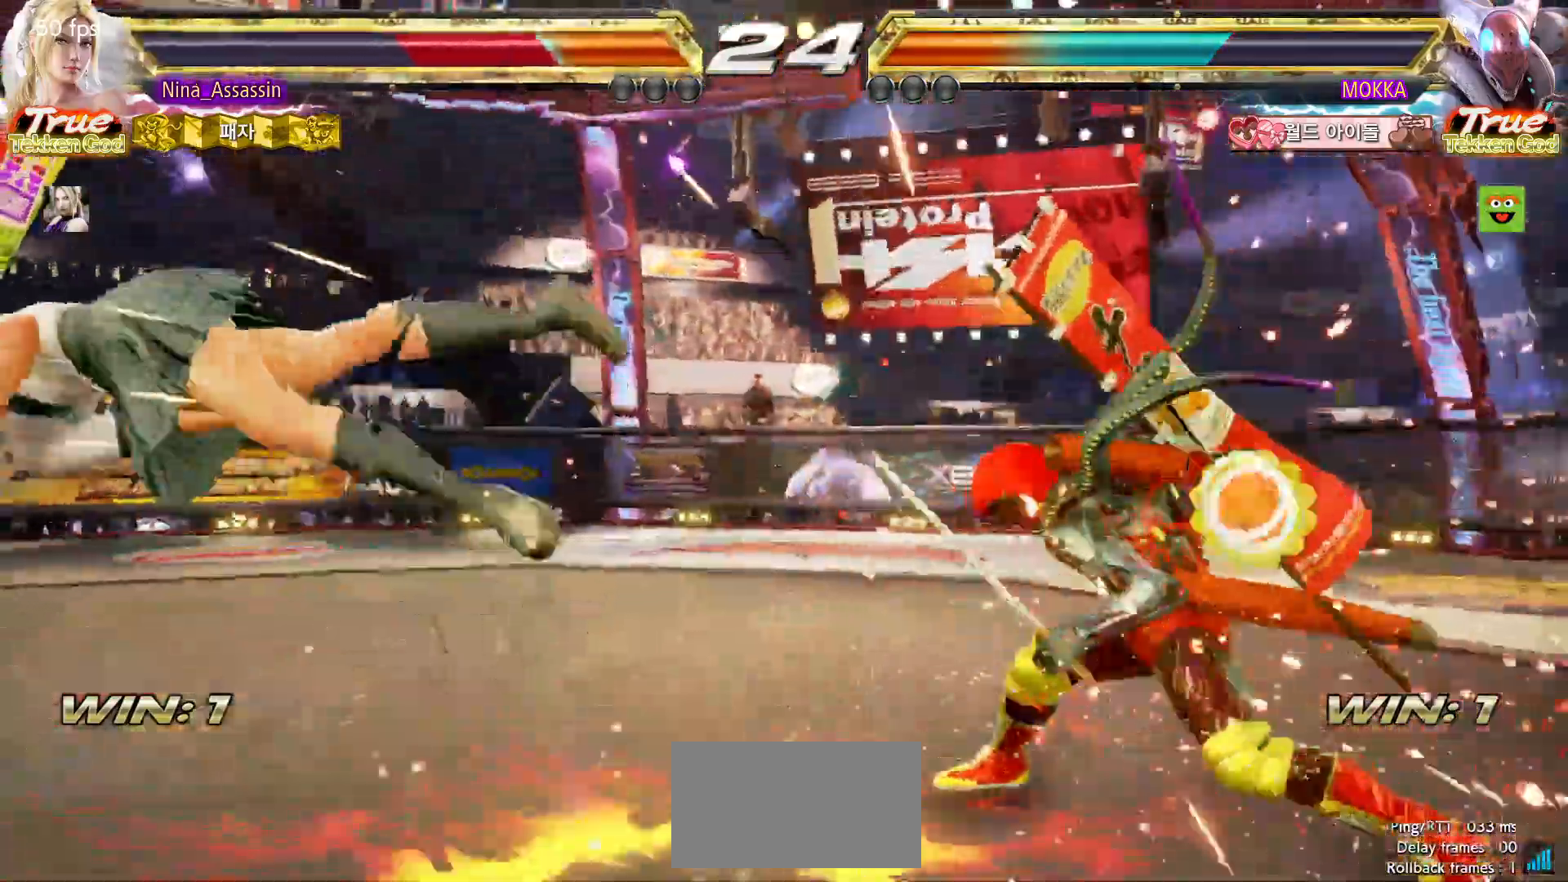
{"buttons": [], "left_stick": "center", "button_events": []}
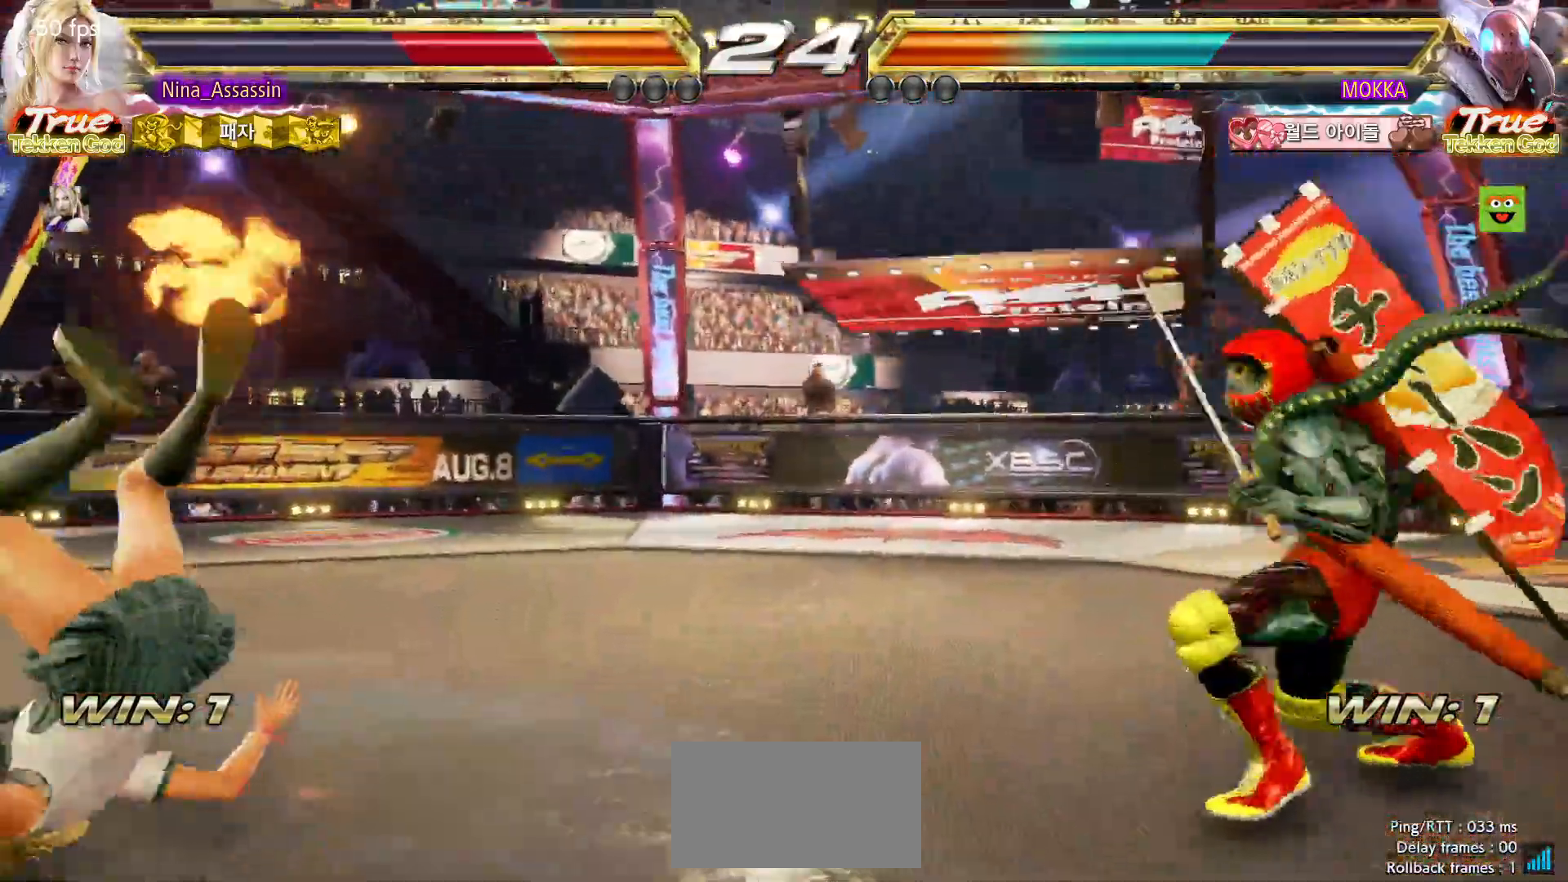
{"buttons": [], "left_stick": "center", "button_events": []}
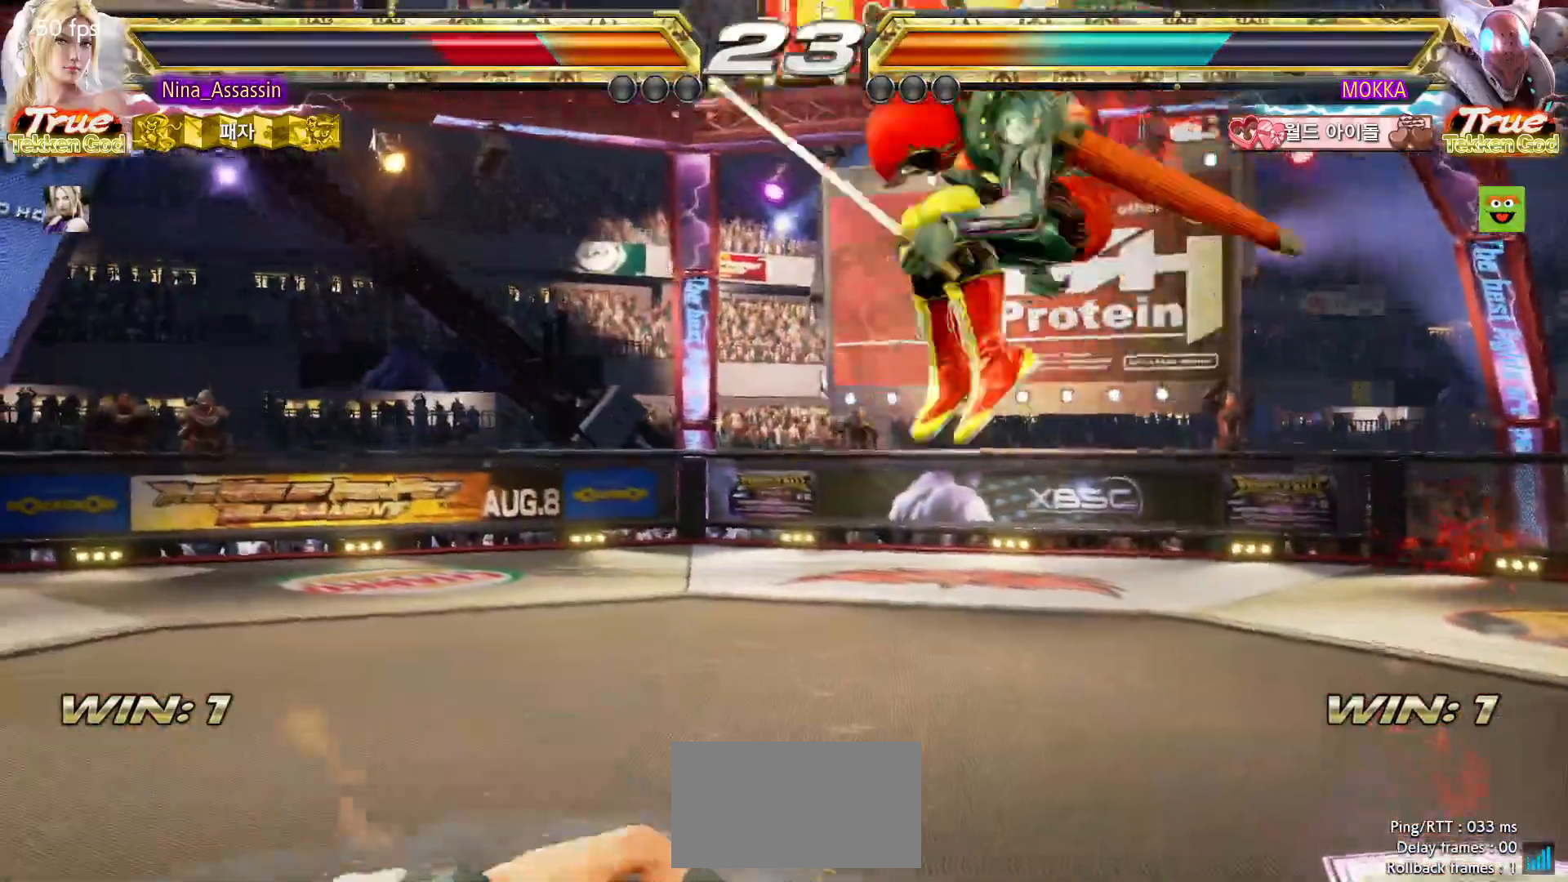
{"buttons": ["CROSS"], "left_stick": "center", "button_events": [[417, "CIRCLE", "down"], [500, "CIRCLE", "up"], [500, "CROSS", "down"]]}
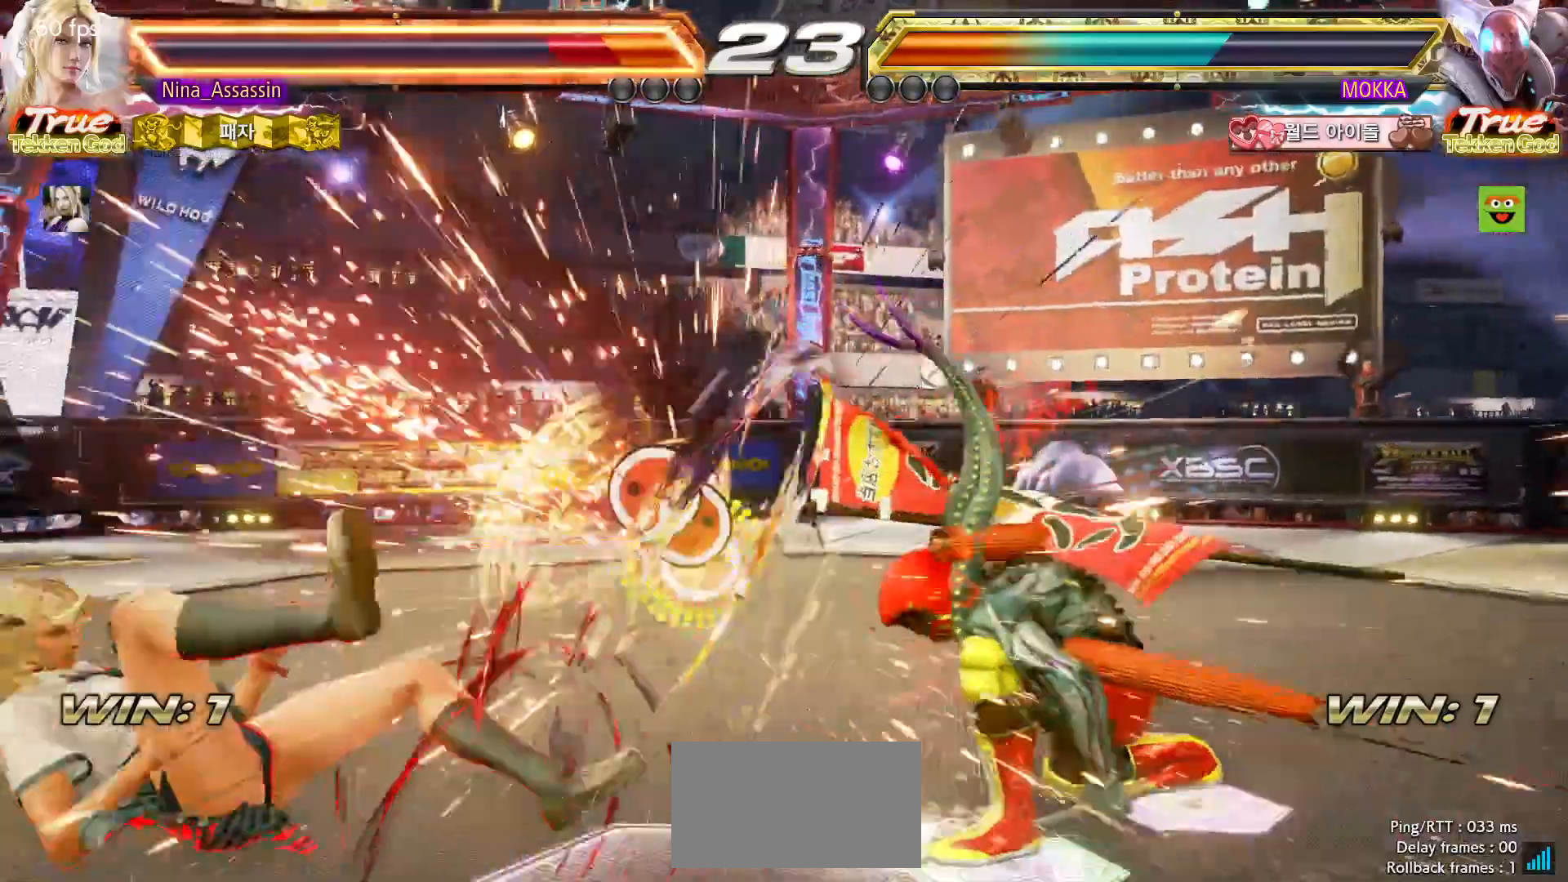
{"buttons": [], "left_stick": "center", "button_events": [[67, "CROSS", "up"], [83, "CIRCLE", "down"], [167, "CIRCLE", "up"], [167, "CROSS", "down"], [233, "CROSS", "up"], [250, "CIRCLE", "down"], [333, "CIRCLE", "up"], [333, "CROSS", "down"], [400, "CROSS", "up"]]}
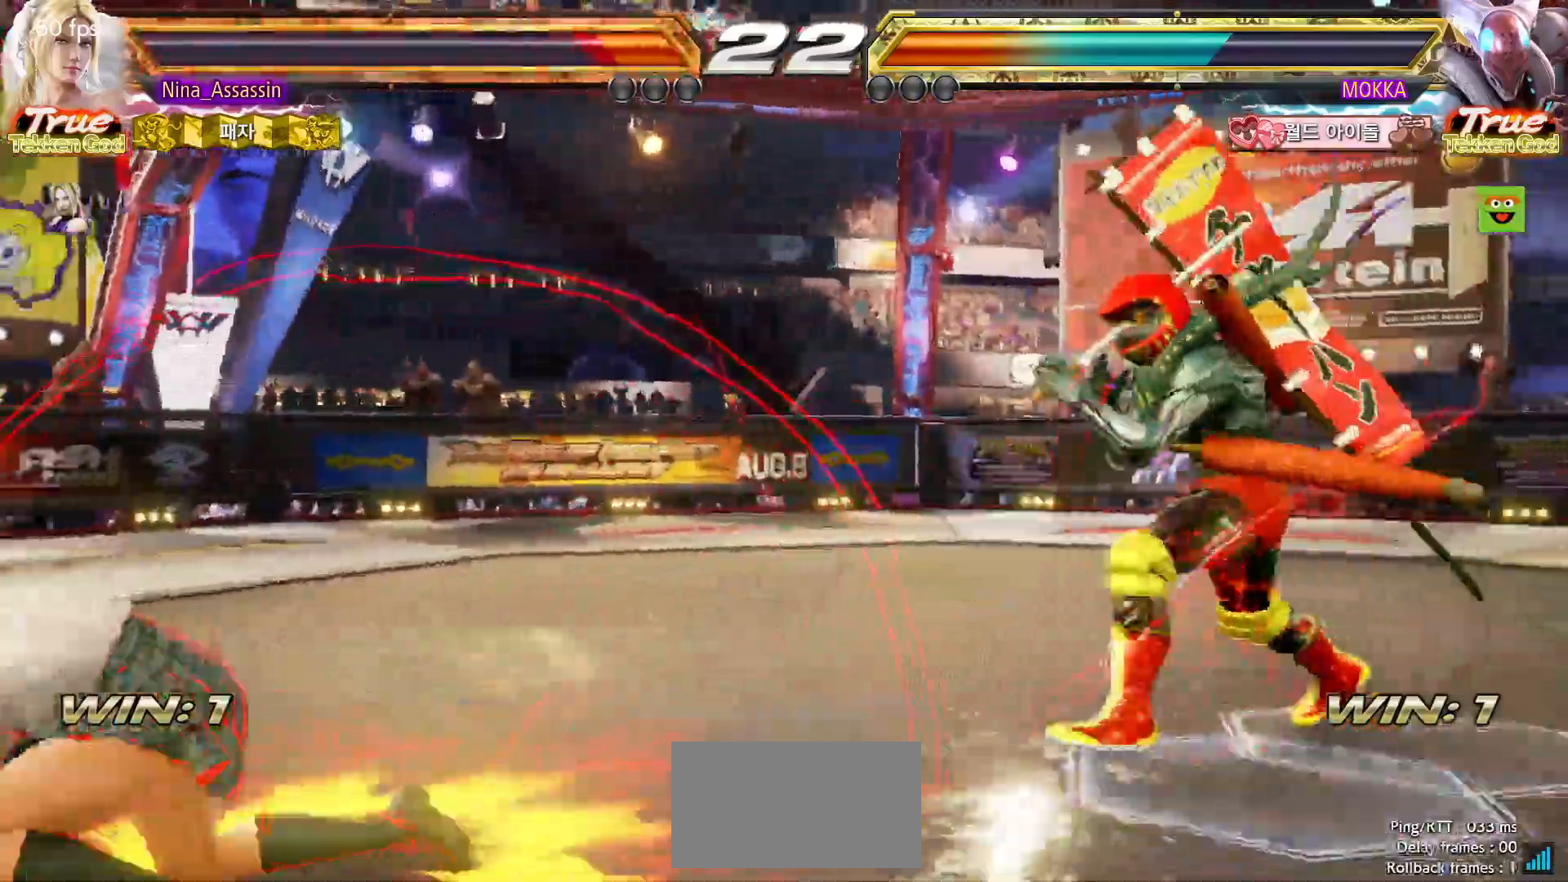
{"buttons": [], "left_stick": "down-left", "button_events": []}